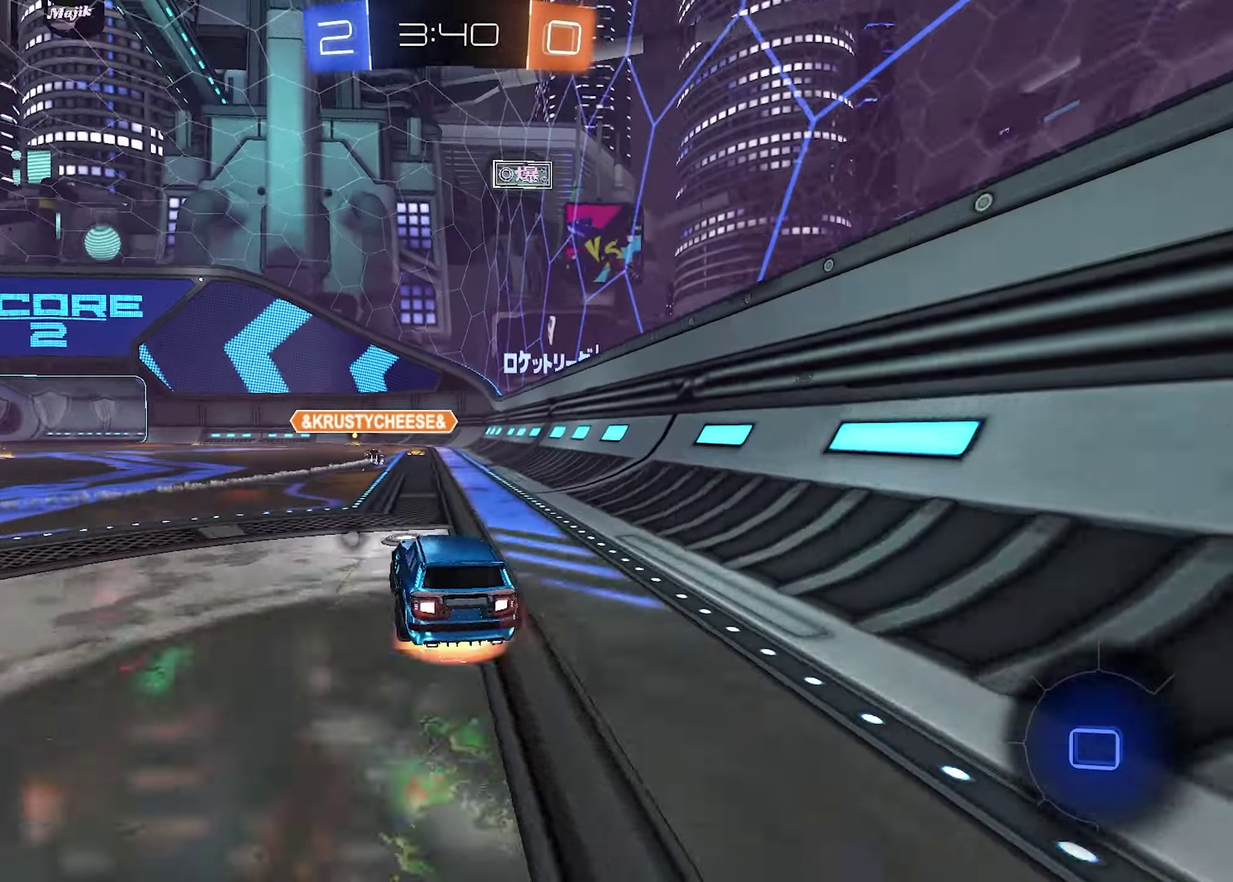
Gameplay with a controller (PlayStation layout); each line is a JSON object with the inputs held at the frame after it. "events" lists button and stick changes between this image and that frame as [ms after this image, input, new state], when the widget could be followed in between.
{"buttons": ["TRIANGLE", "R2"], "left_stick": "center", "right_stick": "center"}
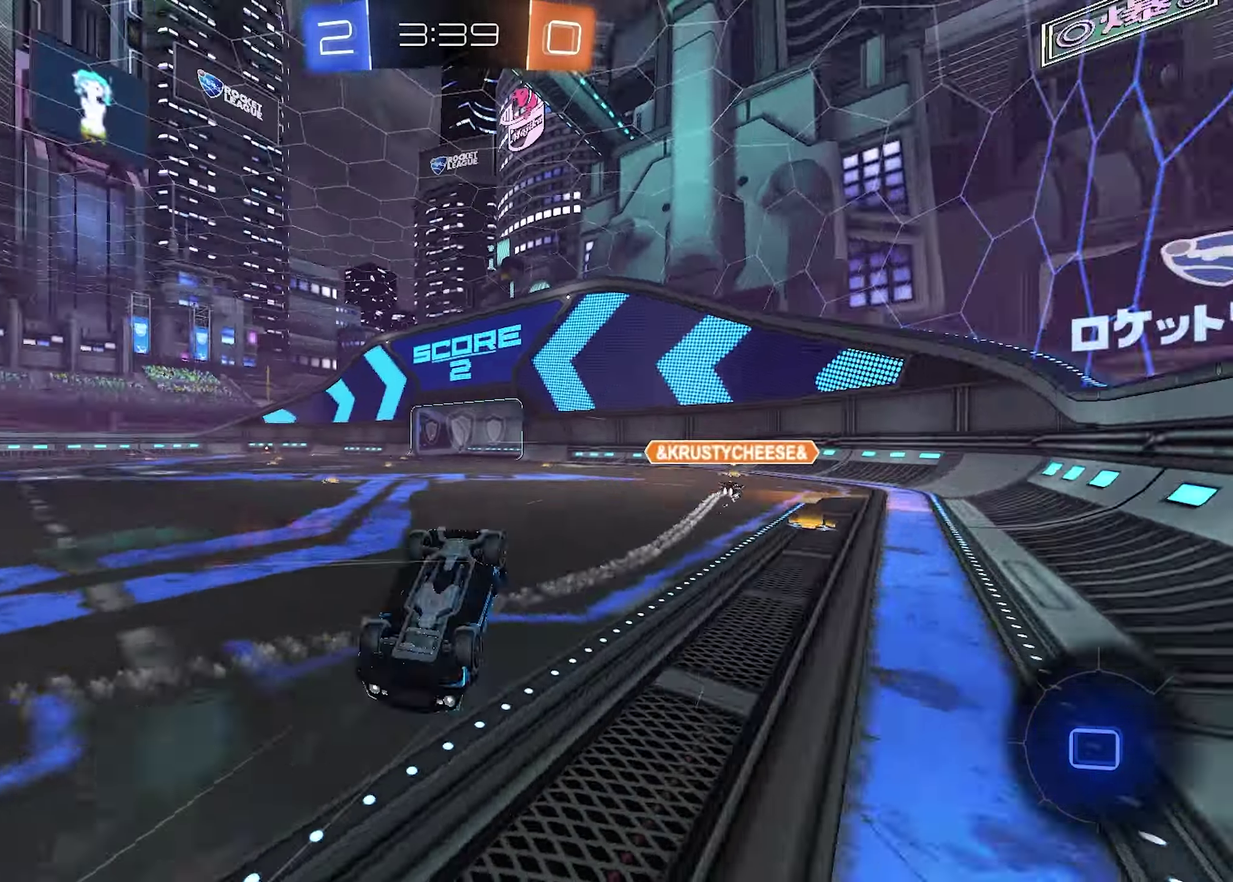
{"buttons": [], "left_stick": "center", "right_stick": "center", "events": [[17, "TRIANGLE", "up"], [350, "R2", "up"]]}
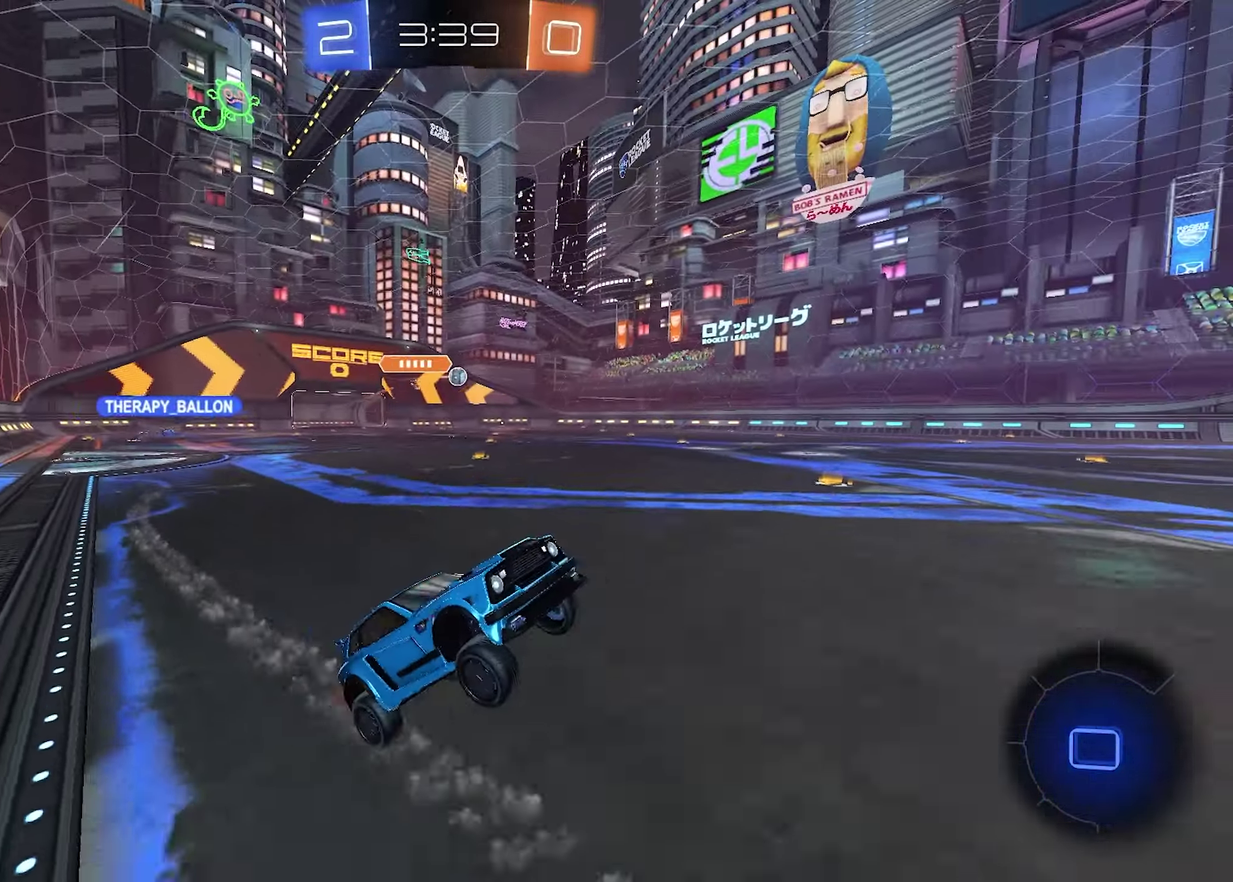
{"buttons": ["R2"], "left_stick": "up-left", "right_stick": "center", "events": [[17, "R2", "down"], [17, "left_stick", "left"], [67, "left_stick", "up-left"]]}
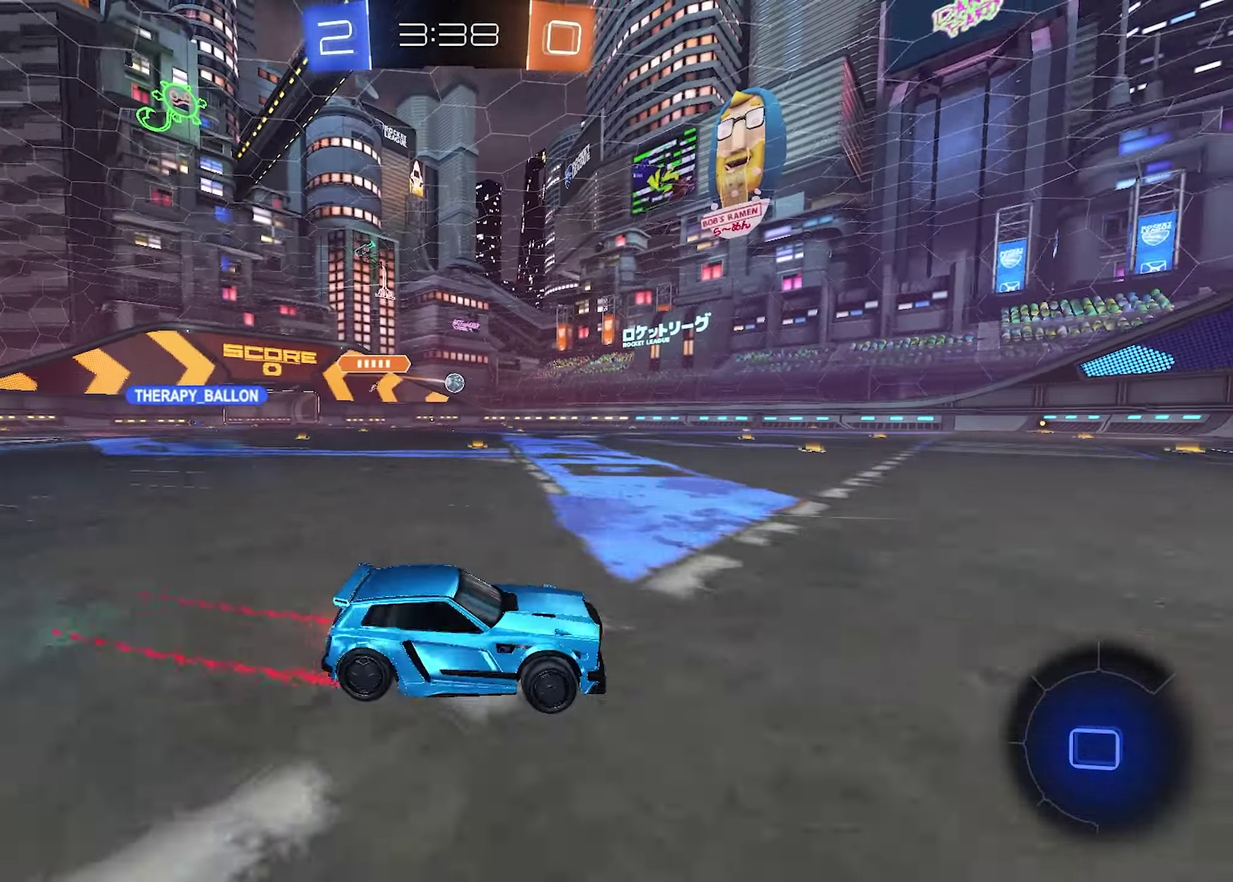
{"buttons": ["R2"], "left_stick": "center", "right_stick": "center", "events": [[150, "left_stick", "center"]]}
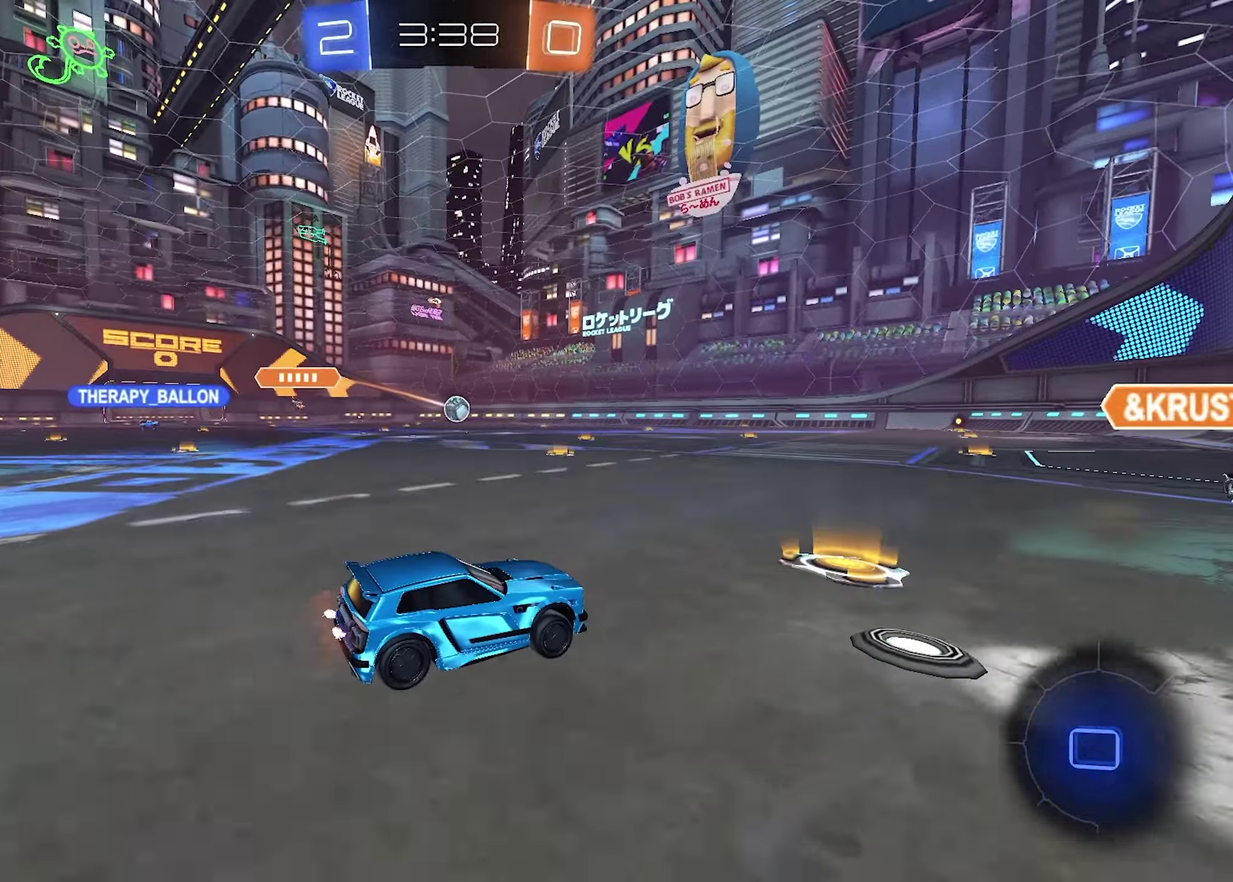
{"buttons": ["R1", "R2"], "left_stick": "center", "right_stick": "center", "events": [[166, "R1", "down"]]}
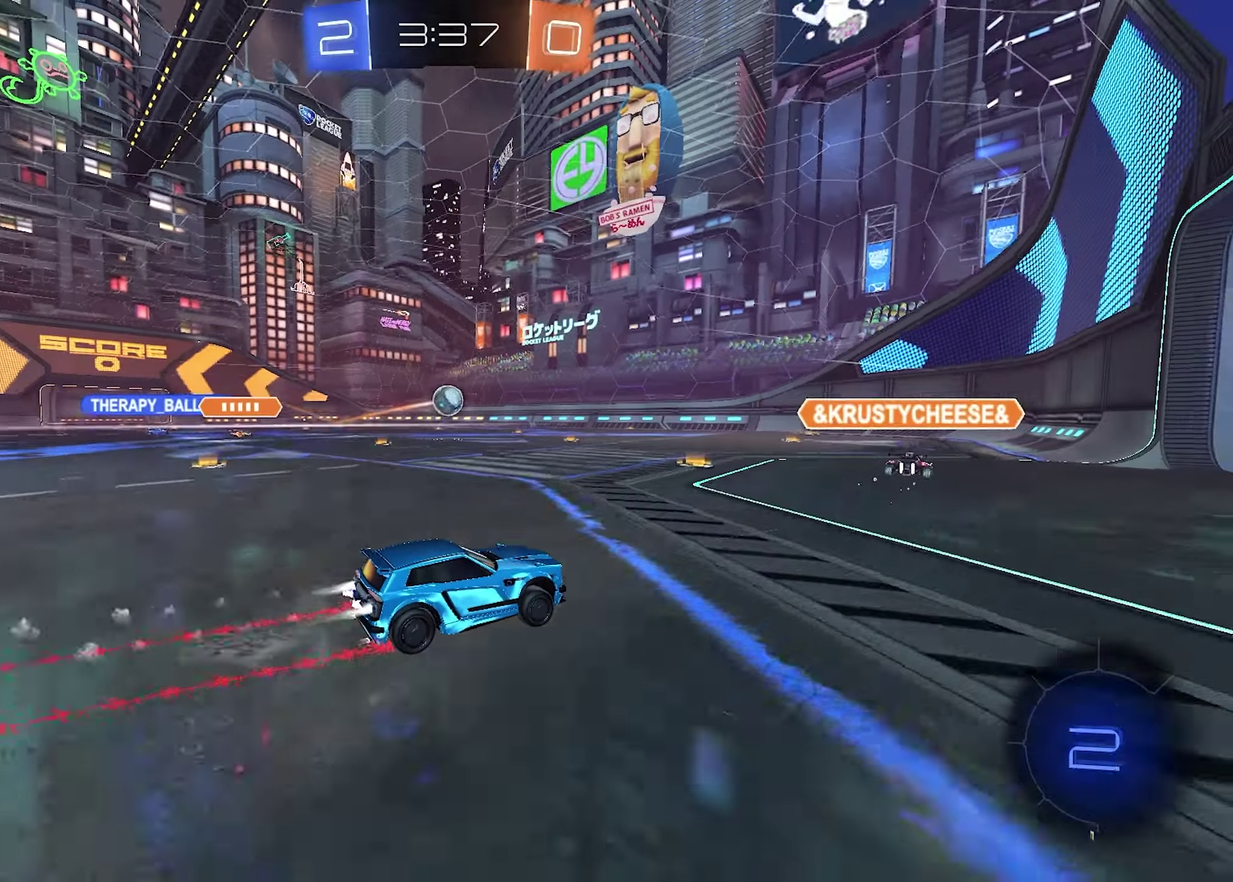
{"buttons": ["L2", "R2"], "left_stick": "center", "right_stick": "center", "events": [[216, "left_stick", "up-left"], [233, "R1", "up"], [283, "left_stick", "center"], [500, "L2", "down"]]}
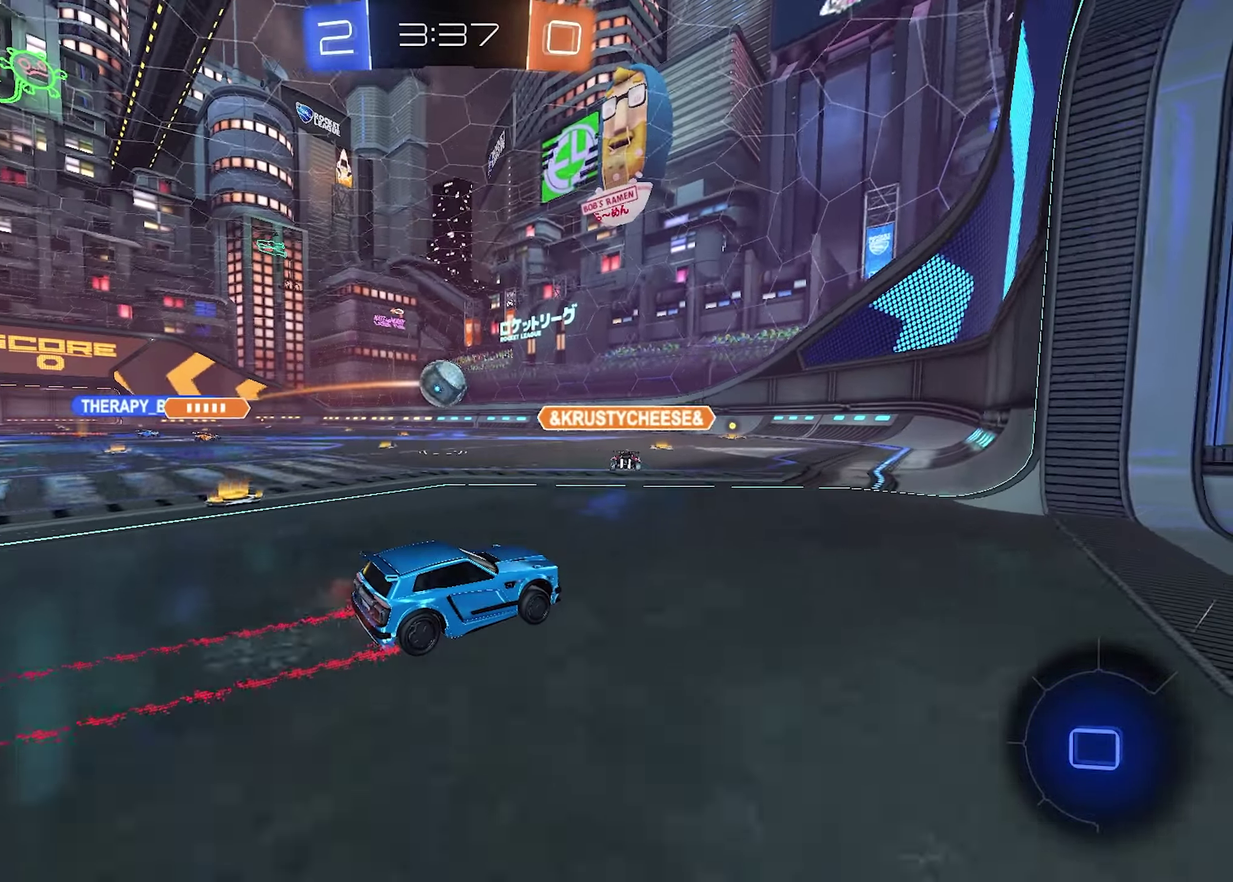
{"buttons": [], "left_stick": "left", "right_stick": "center", "events": [[83, "R2", "up"], [416, "left_stick", "left"], [433, "L2", "up"]]}
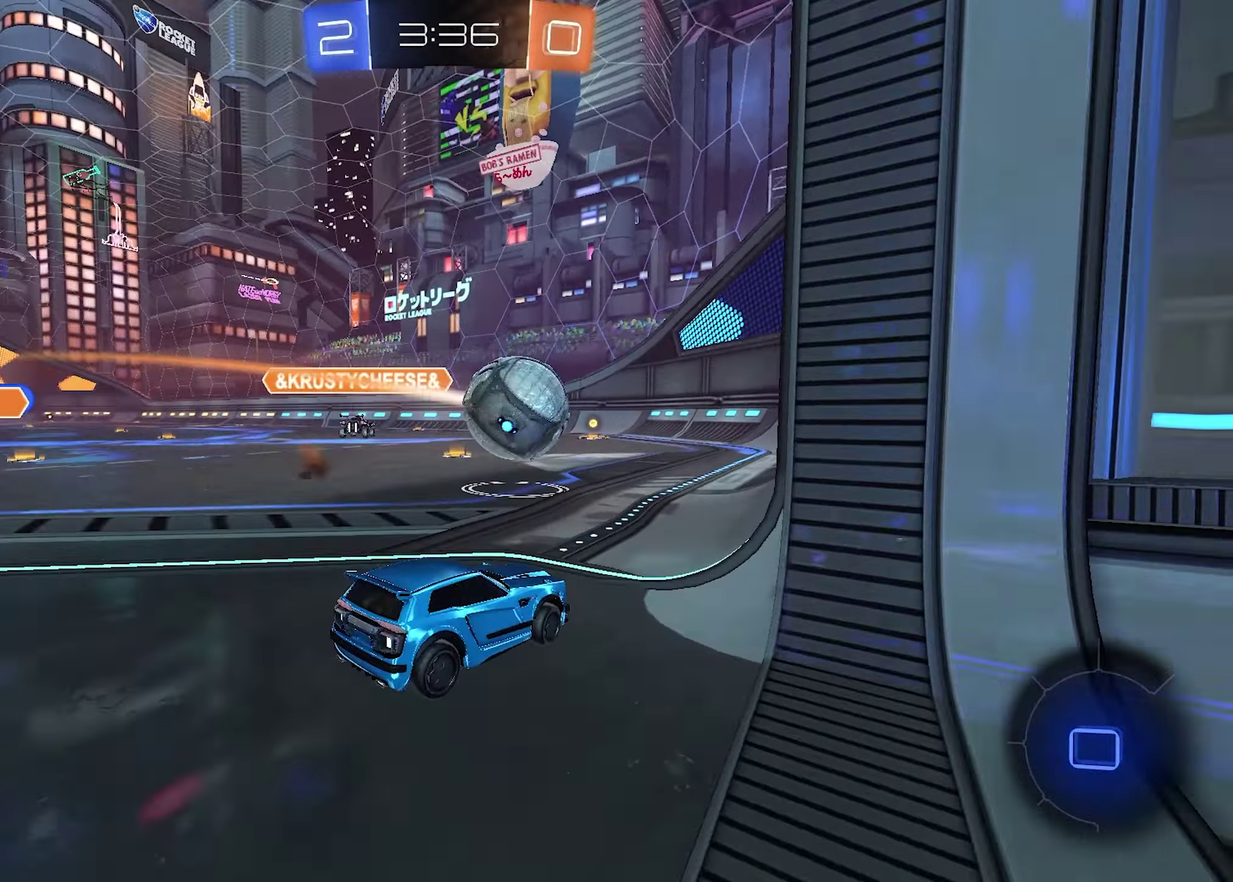
{"buttons": ["R2"], "left_stick": "right", "right_stick": "center", "events": [[200, "R2", "down"], [300, "left_stick", "center"], [433, "left_stick", "right"]]}
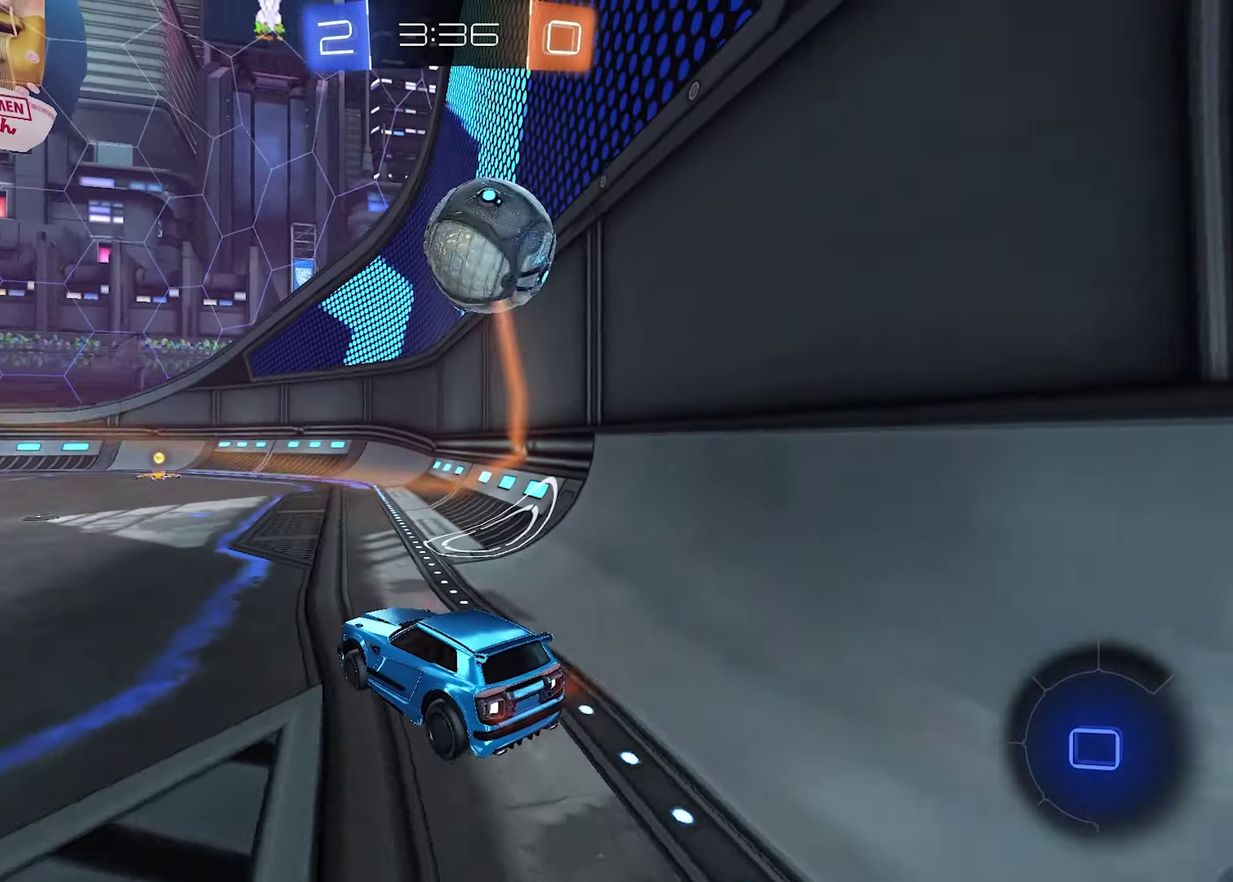
{"buttons": ["R2"], "left_stick": "right", "right_stick": "center", "events": []}
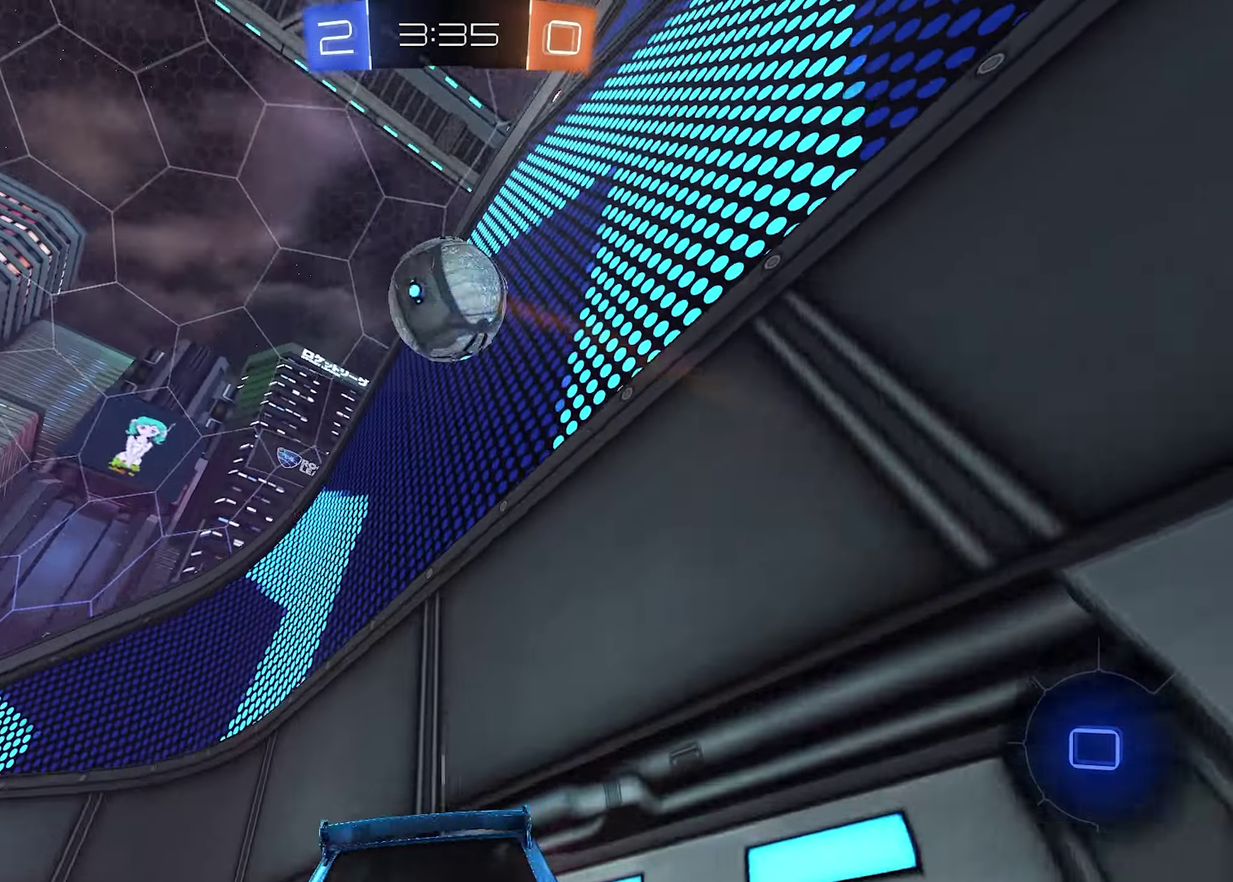
{"buttons": ["R2"], "left_stick": "center", "right_stick": "center", "events": [[300, "left_stick", "center"], [400, "left_stick", "left"], [483, "left_stick", "center"]]}
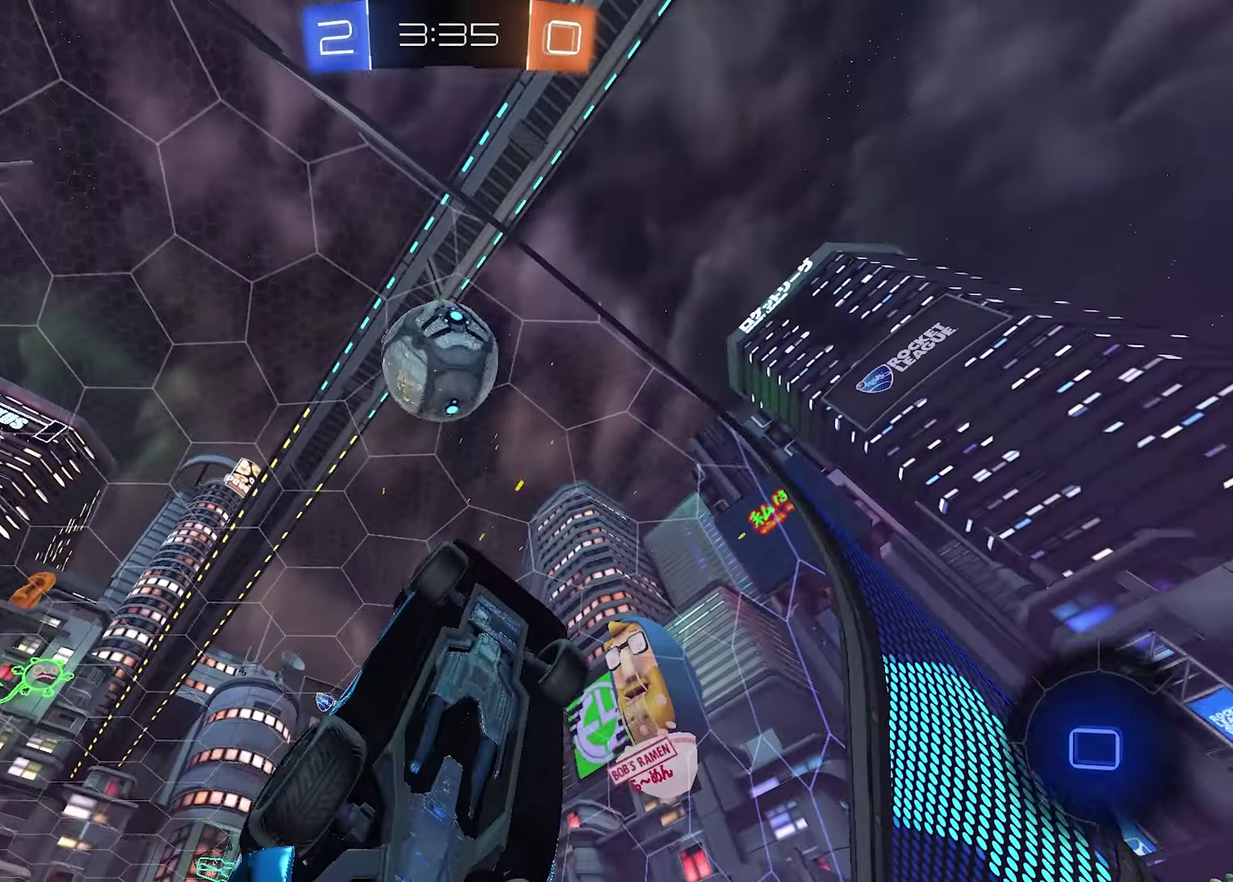
{"buttons": ["CROSS", "R2"], "left_stick": "up-left", "right_stick": "center", "events": [[450, "left_stick", "up-left"], [500, "CROSS", "down"]]}
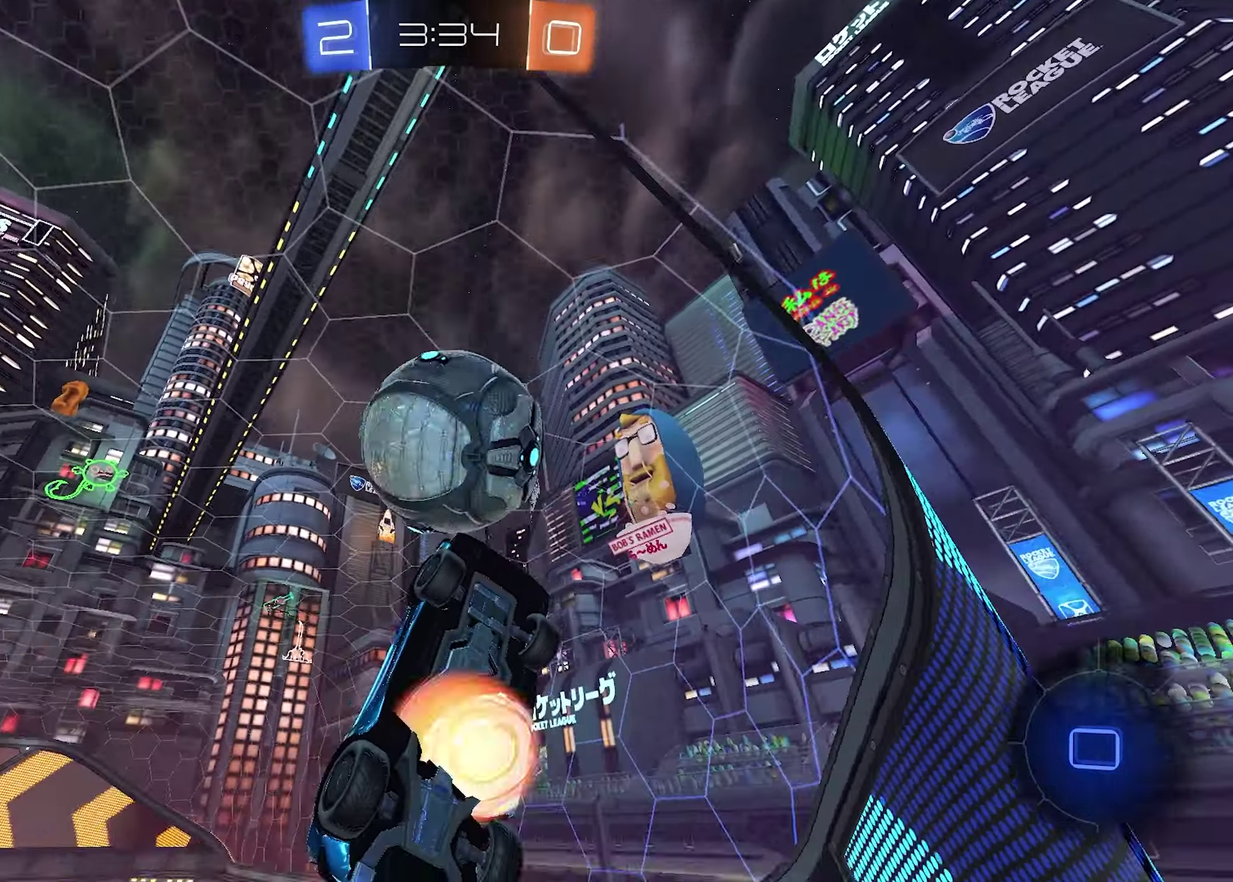
{"buttons": ["R2"], "left_stick": "center", "right_stick": "center"}
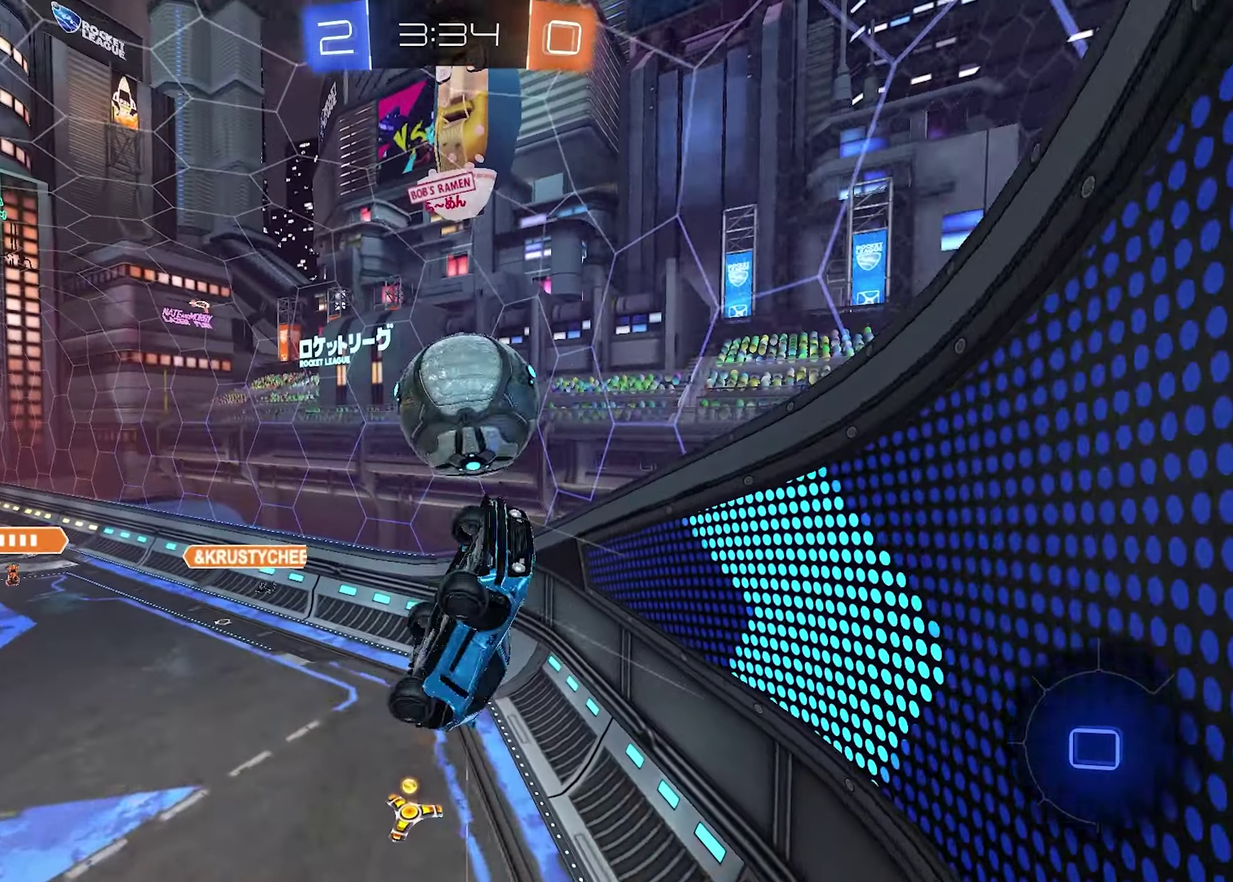
{"buttons": ["R2"], "left_stick": "down", "right_stick": "center", "events": [[400, "left_stick", "down-right"], [450, "left_stick", "down"]]}
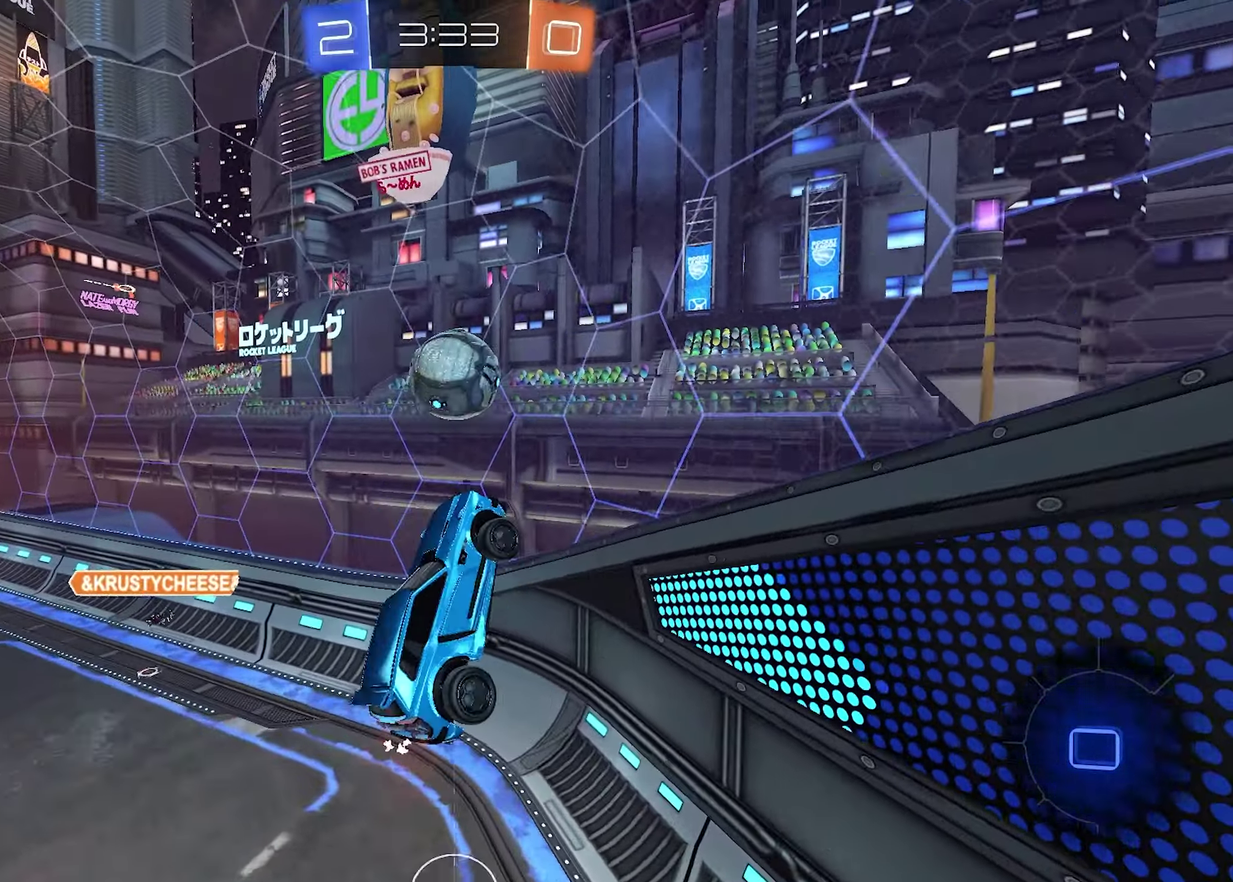
{"buttons": ["R2"], "left_stick": "down-left", "right_stick": "center", "events": [[483, "left_stick", "down-left"]]}
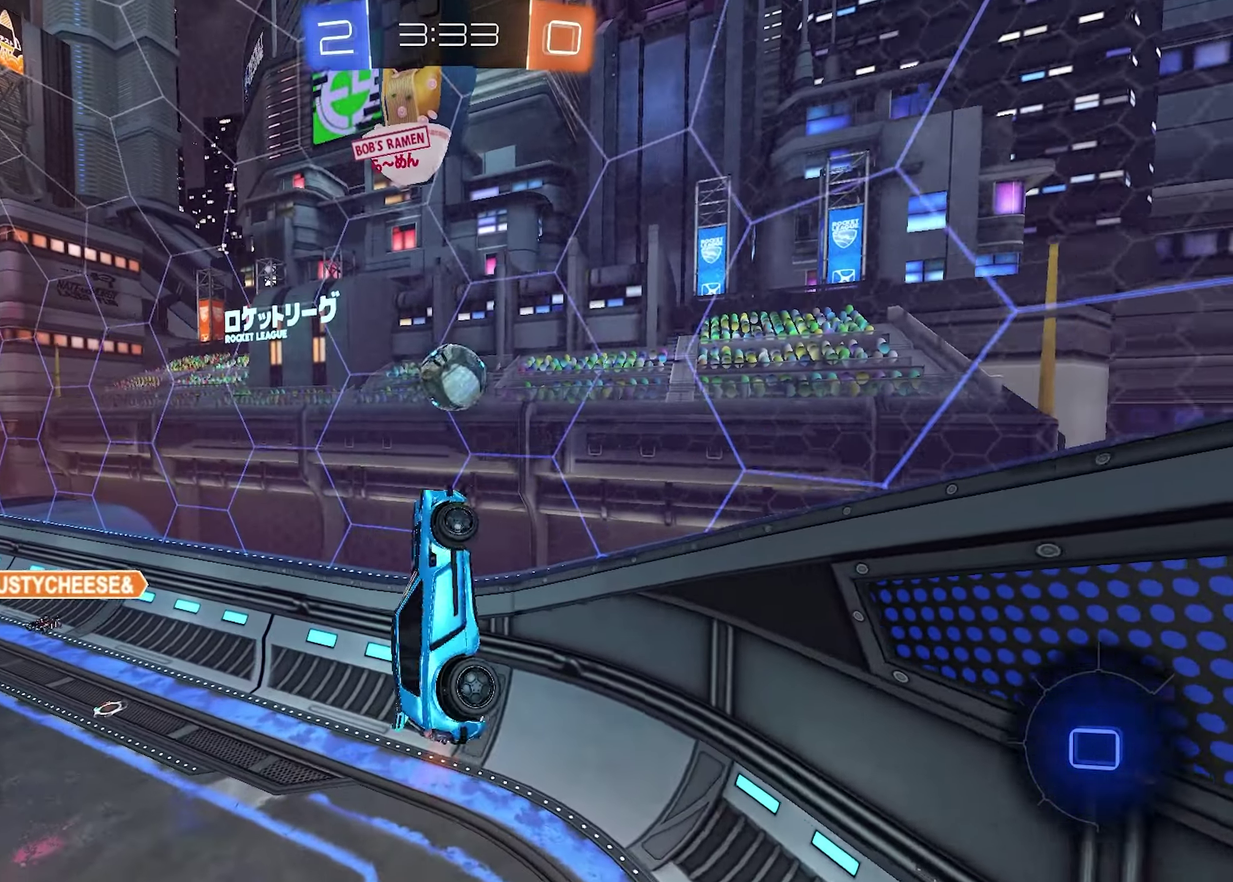
{"buttons": ["SQUARE", "R2"], "left_stick": "up-left", "right_stick": "center", "events": [[117, "left_stick", "left"], [167, "SQUARE", "down"], [233, "left_stick", "up-left"]]}
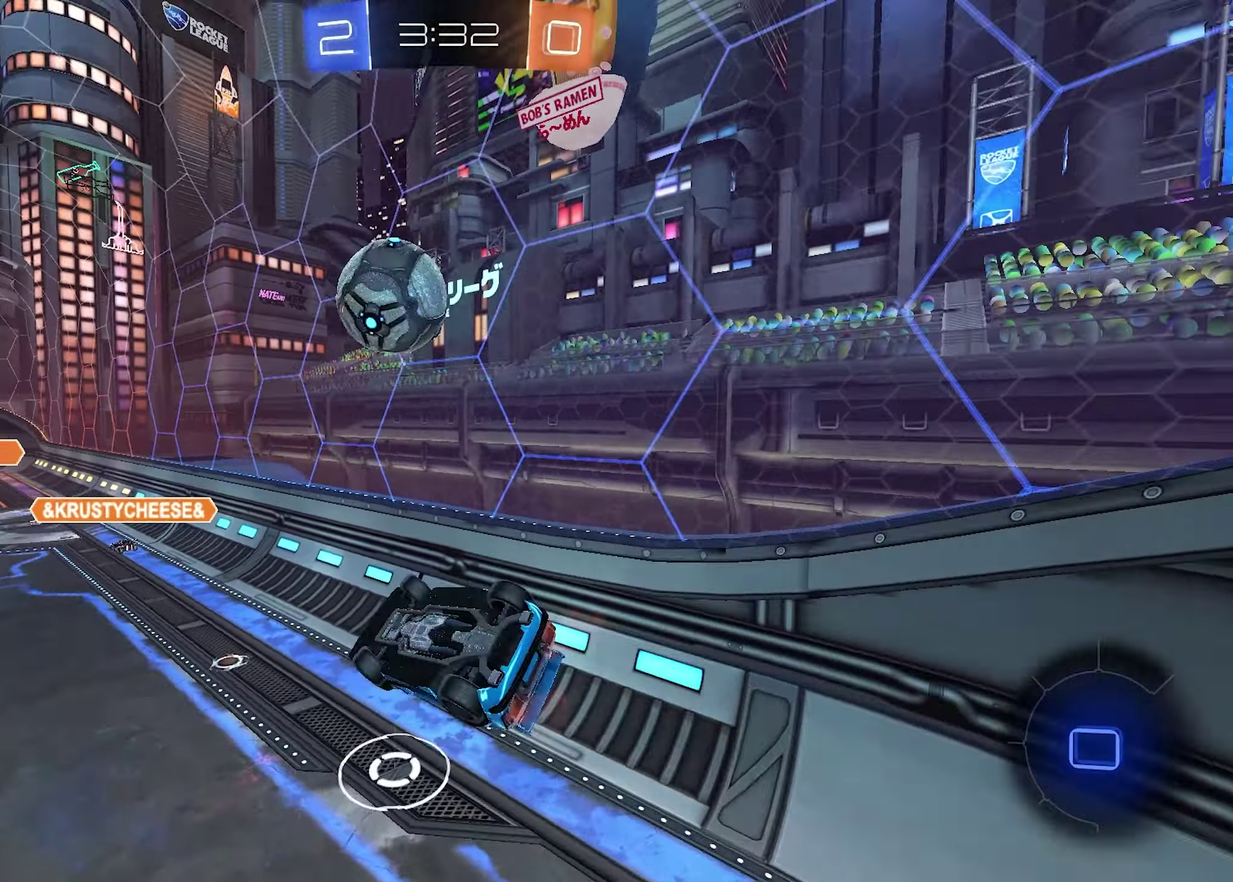
{"buttons": ["R2"], "left_stick": "up-left", "right_stick": "center", "events": [[50, "left_stick", "left"], [267, "SQUARE", "up"], [283, "left_stick", "center"], [417, "left_stick", "up-left"]]}
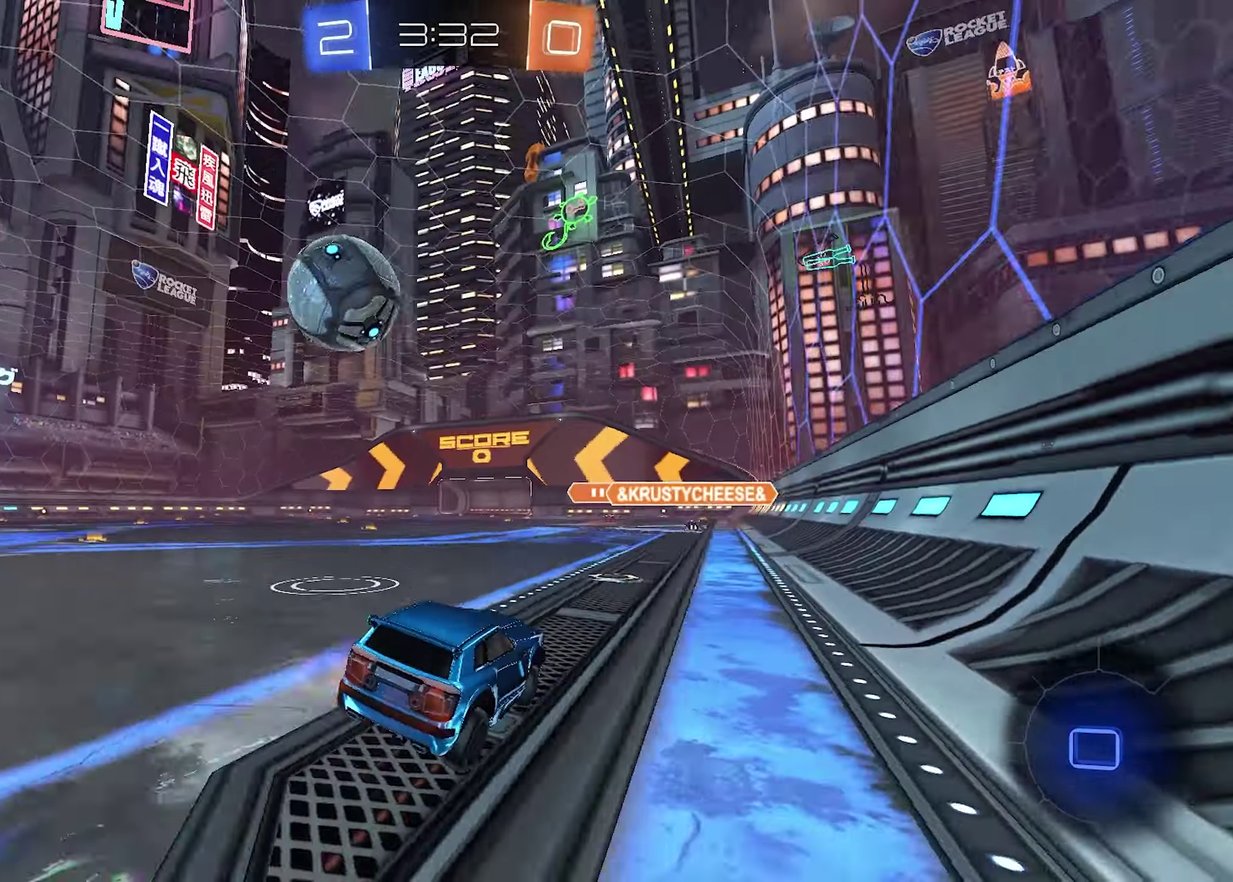
{"buttons": ["R2"], "left_stick": "center", "right_stick": "center", "events": [[367, "left_stick", "center"]]}
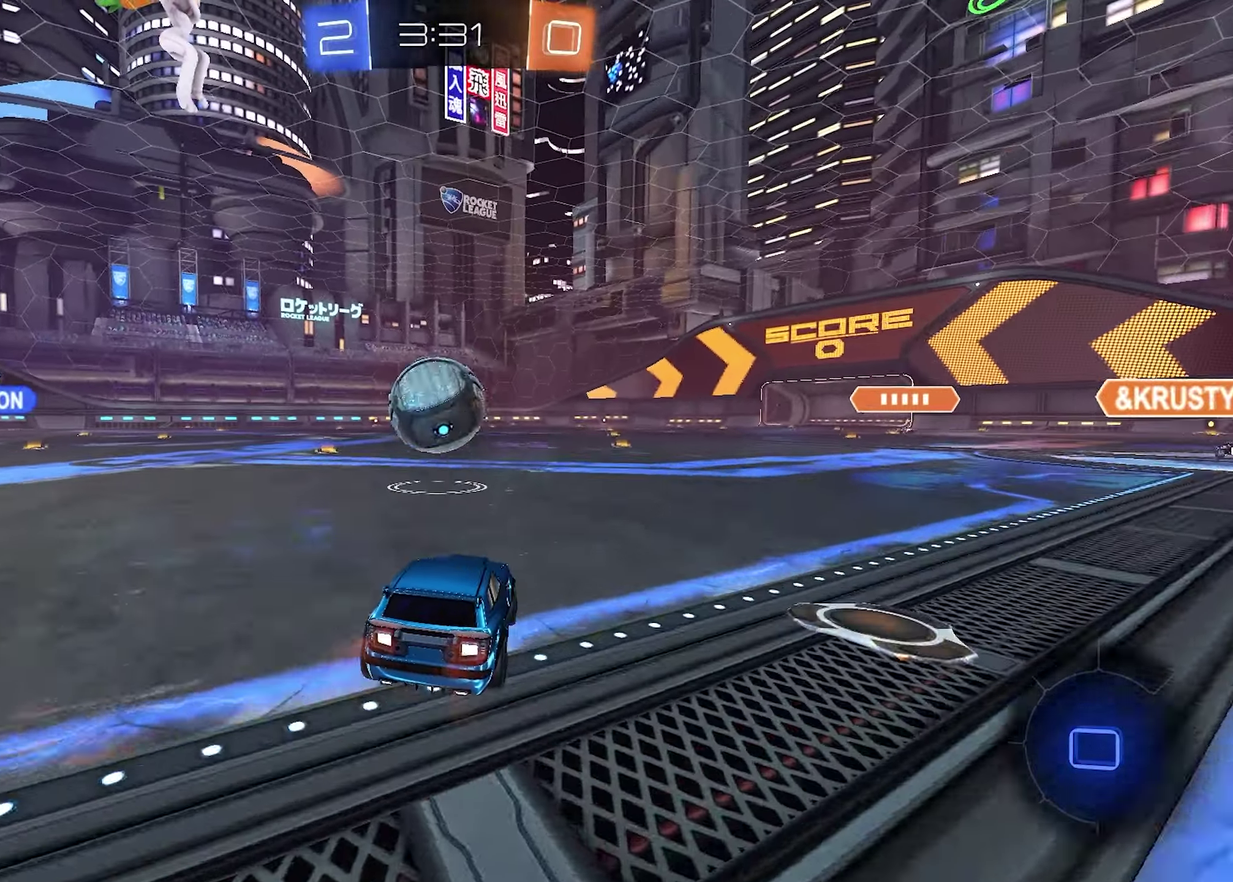
{"buttons": ["R2"], "left_stick": "center", "right_stick": "center", "events": []}
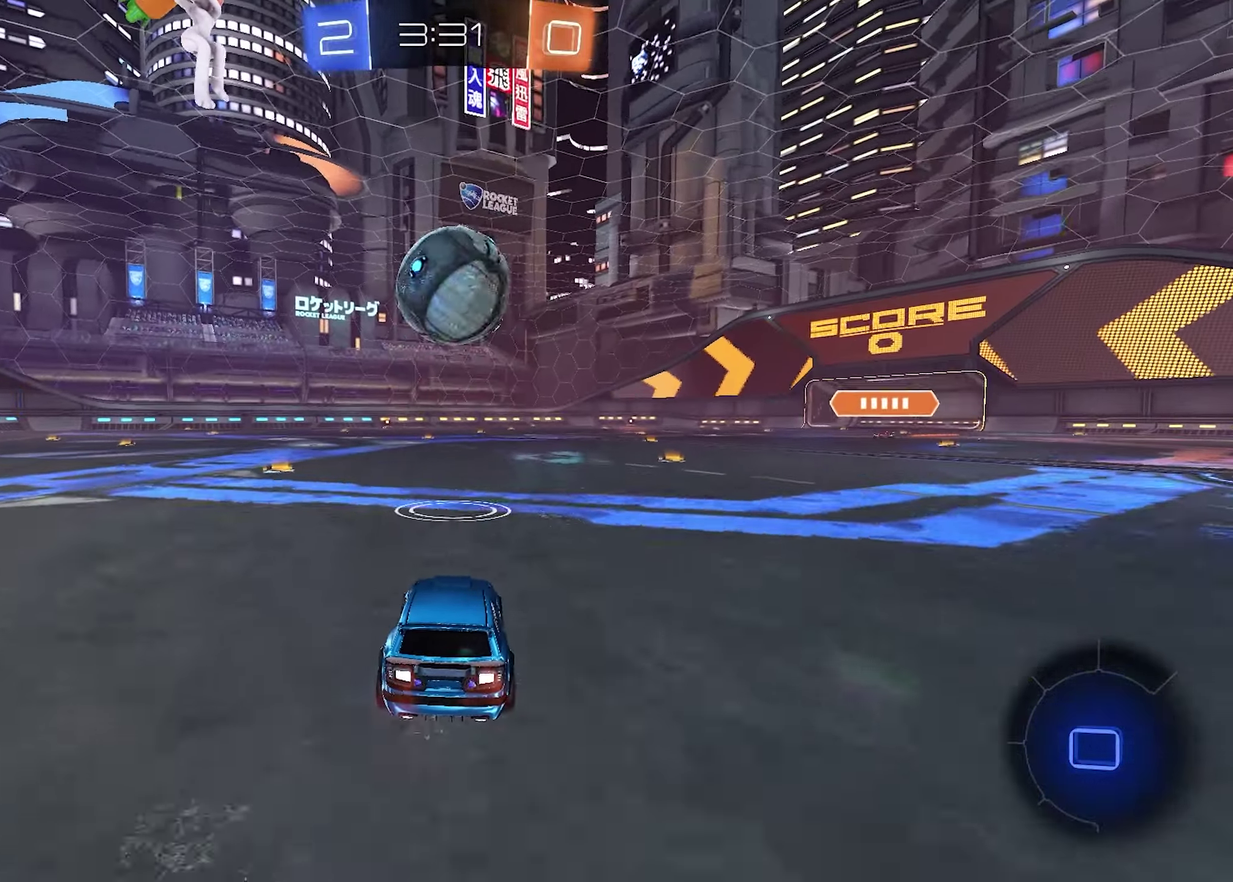
{"buttons": ["CROSS", "R2"], "left_stick": "center", "right_stick": "center", "events": [[383, "CROSS", "down"]]}
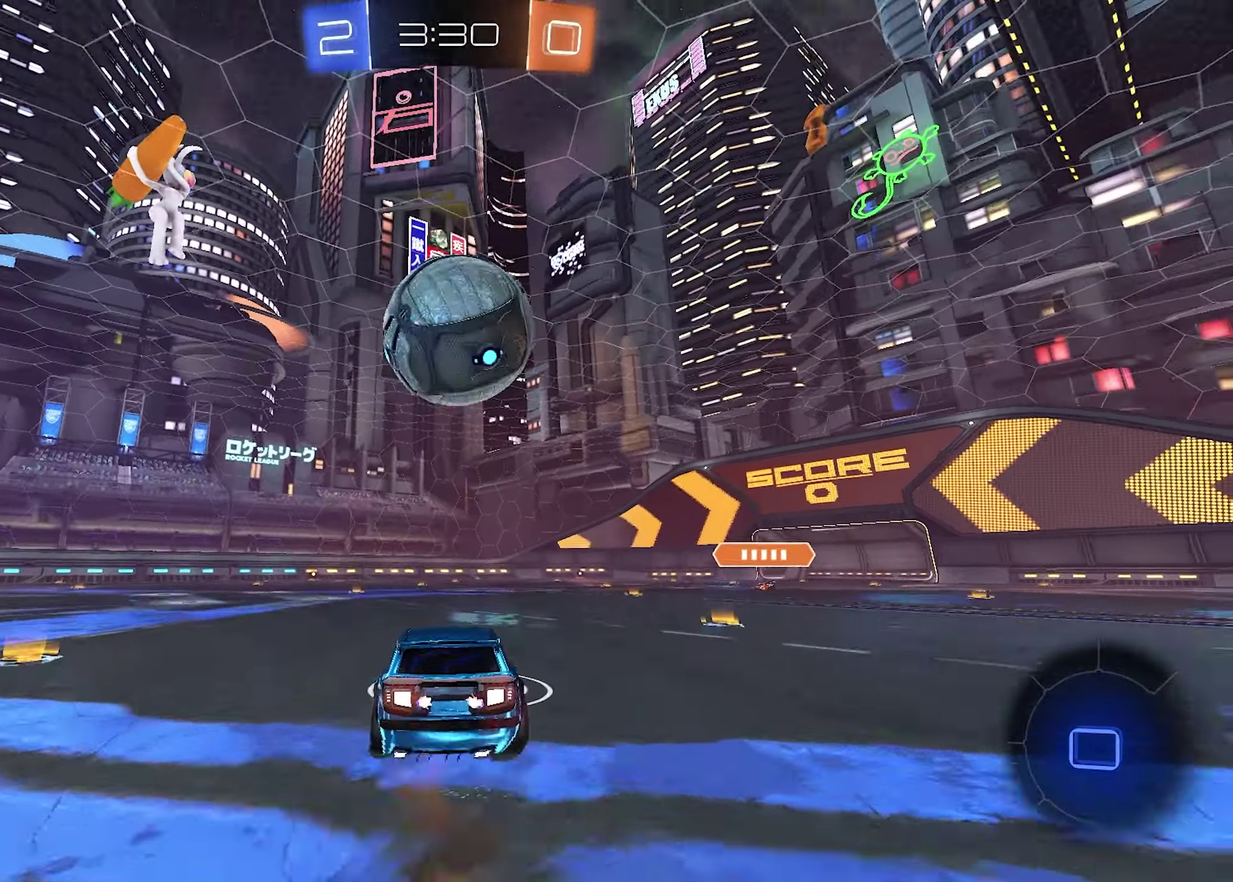
{"buttons": ["CROSS", "R2"], "left_stick": "up-right", "right_stick": "center", "events": [[117, "CROSS", "up"], [300, "left_stick", "up-right"], [367, "CROSS", "down"]]}
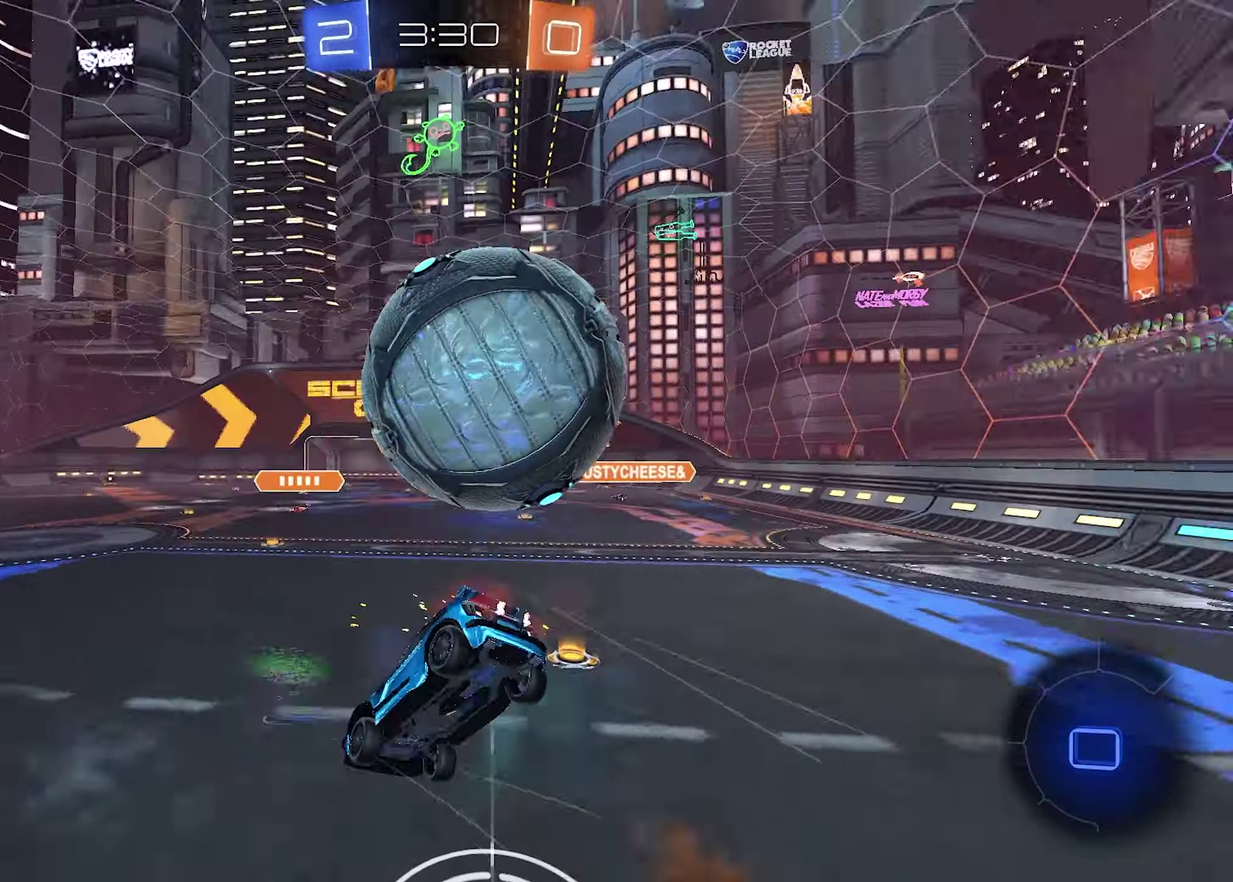
{"buttons": ["R2"], "left_stick": "center", "right_stick": "center", "events": [[83, "CROSS", "up"], [200, "left_stick", "center"], [250, "TRIANGLE", "down"], [350, "TRIANGLE", "up"]]}
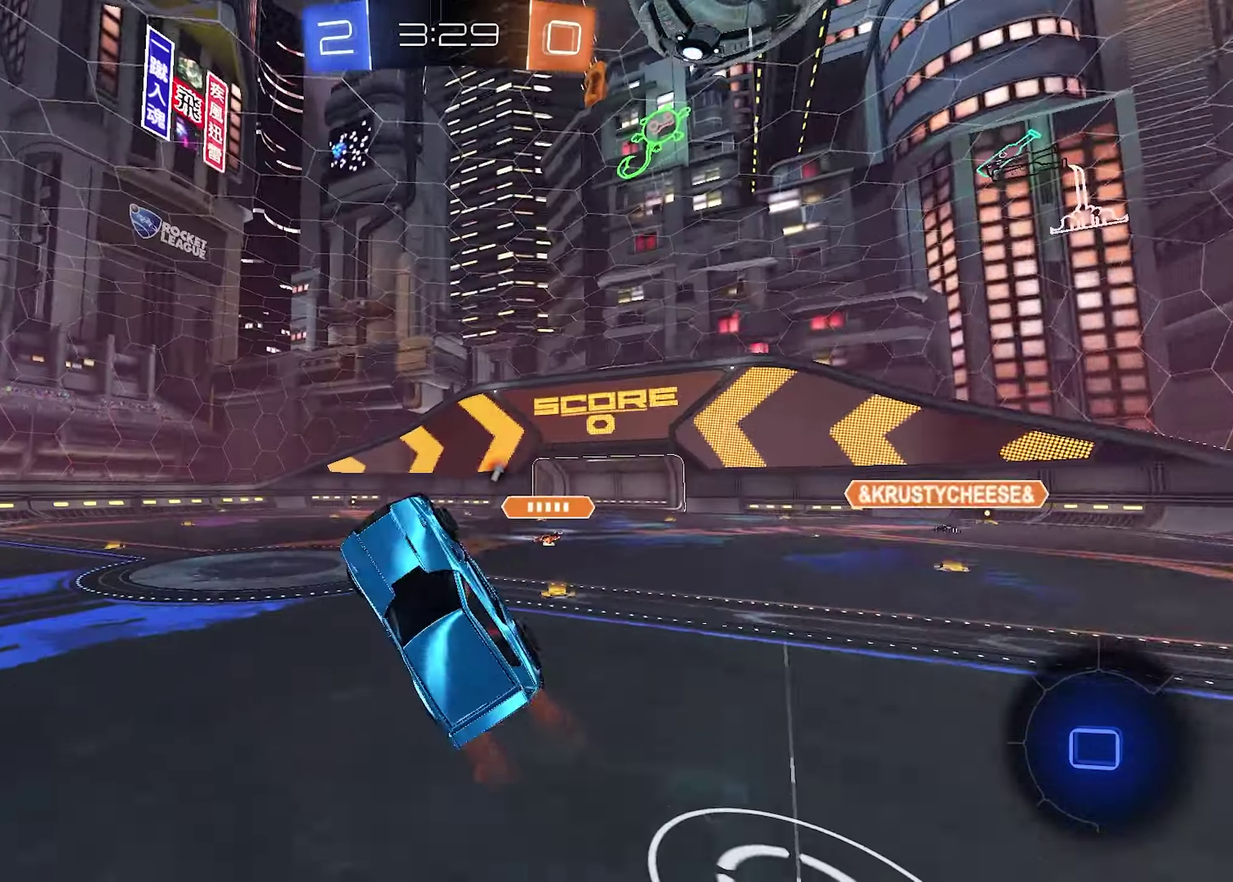
{"buttons": ["R2"], "left_stick": "center", "right_stick": "center", "events": [[233, "TRIANGLE", "down"], [317, "TRIANGLE", "up"]]}
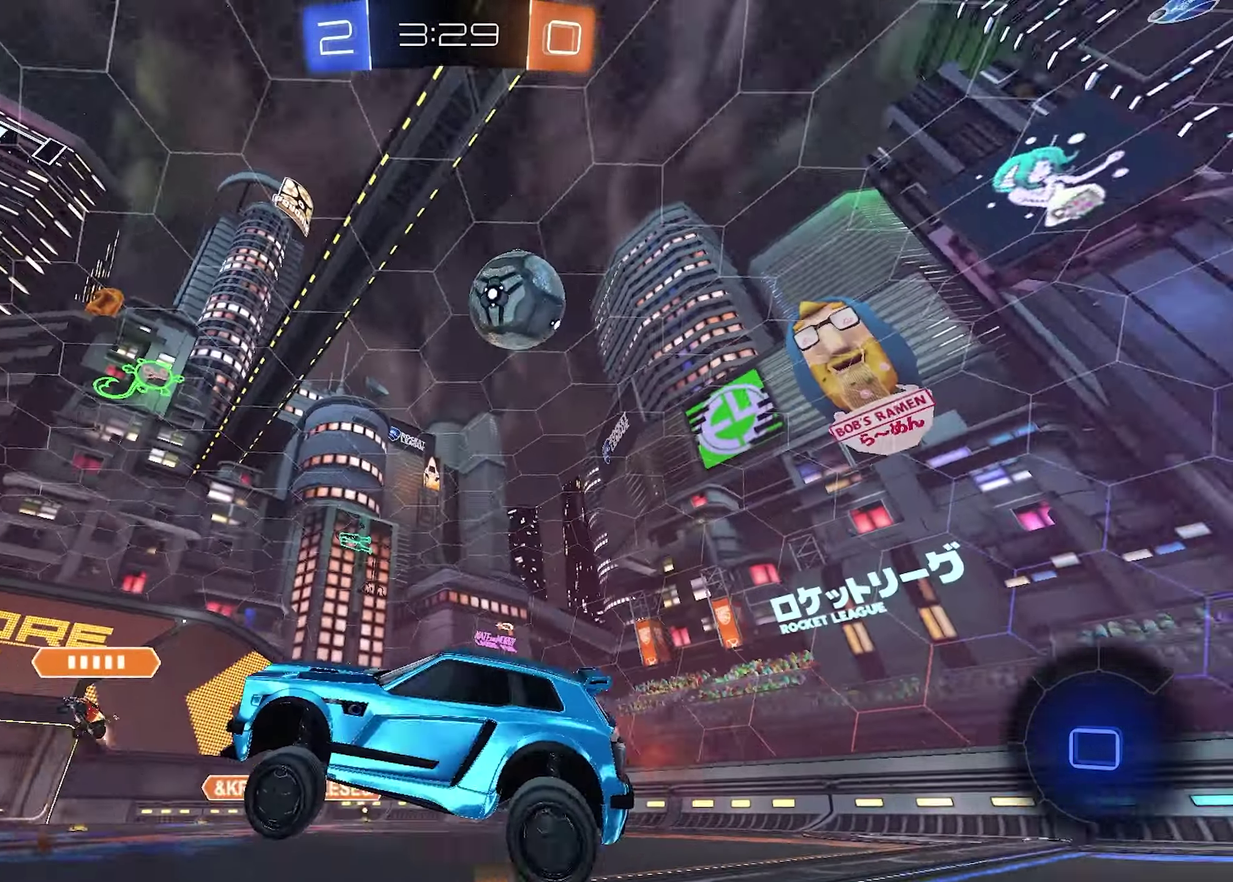
{"buttons": ["R2"], "left_stick": "up-left", "right_stick": "center", "events": [[17, "R2", "up"], [117, "R2", "down"], [367, "left_stick", "up-left"], [417, "left_stick", "left"], [483, "left_stick", "up-left"]]}
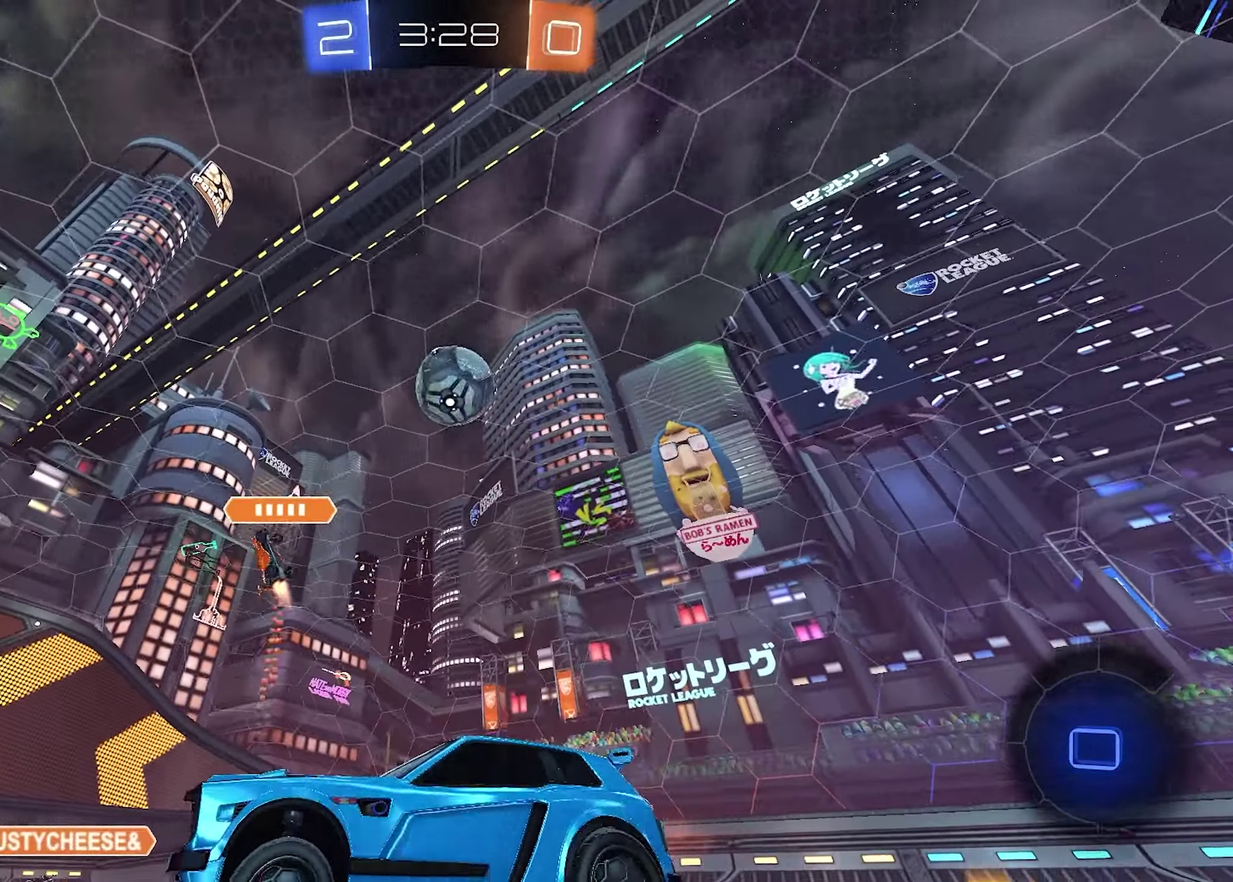
{"buttons": ["R2"], "left_stick": "left", "right_stick": "center", "events": [[133, "left_stick", "center"], [417, "left_stick", "up-left"], [467, "left_stick", "left"]]}
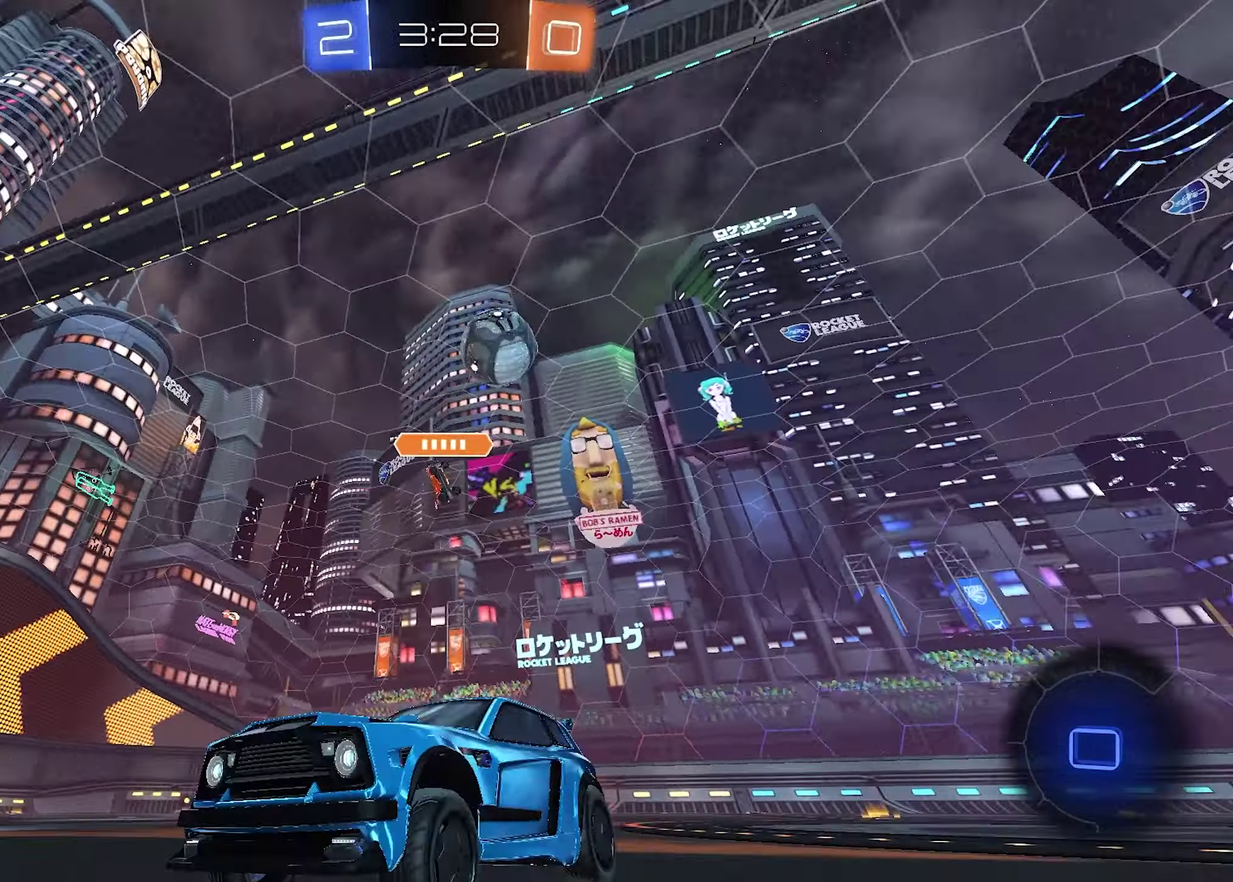
{"buttons": ["R2"], "left_stick": "left", "right_stick": "center", "events": [[33, "TRIANGLE", "down"], [150, "TRIANGLE", "up"], [200, "left_stick", "center"], [434, "left_stick", "left"]]}
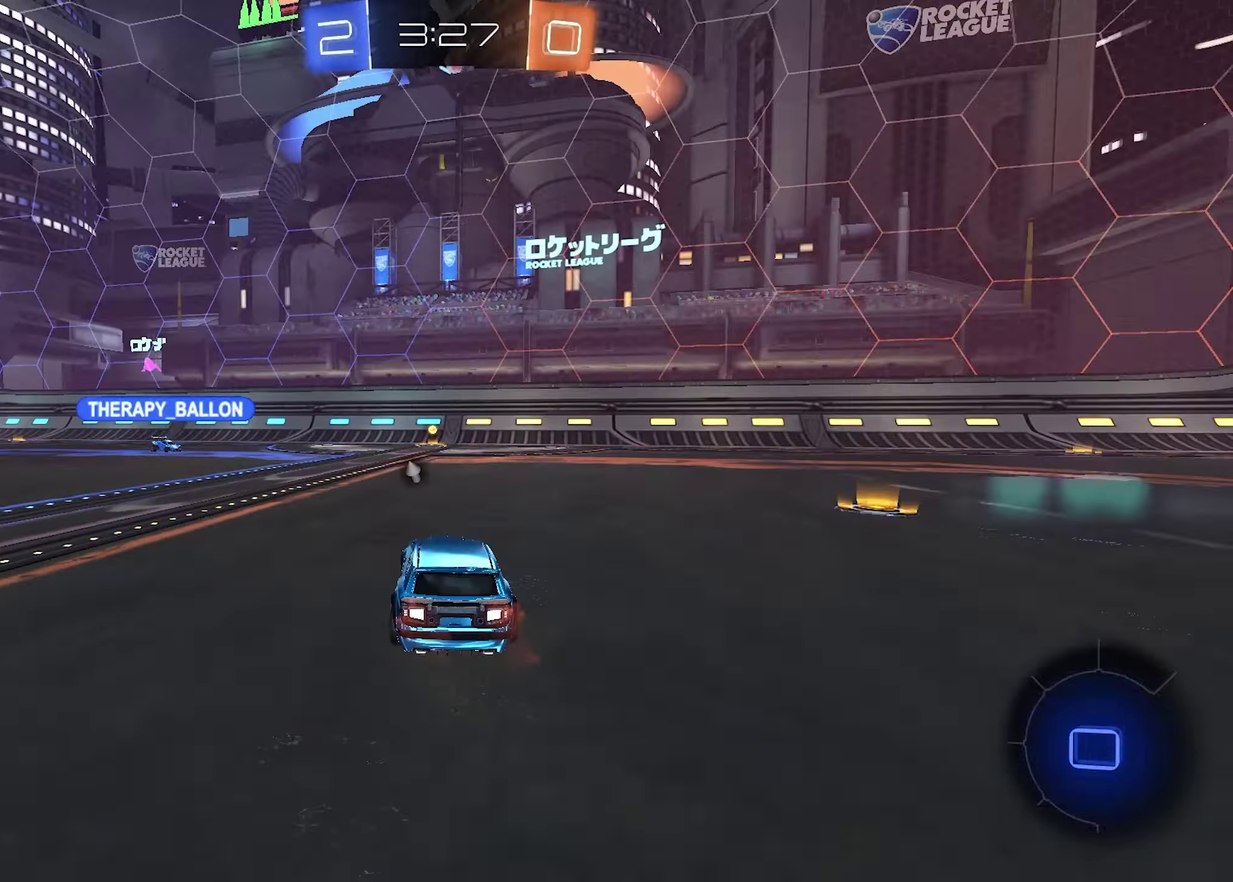
{"buttons": ["R2"], "left_stick": "center", "right_stick": "center", "events": [[100, "left_stick", "right"], [217, "left_stick", "center"]]}
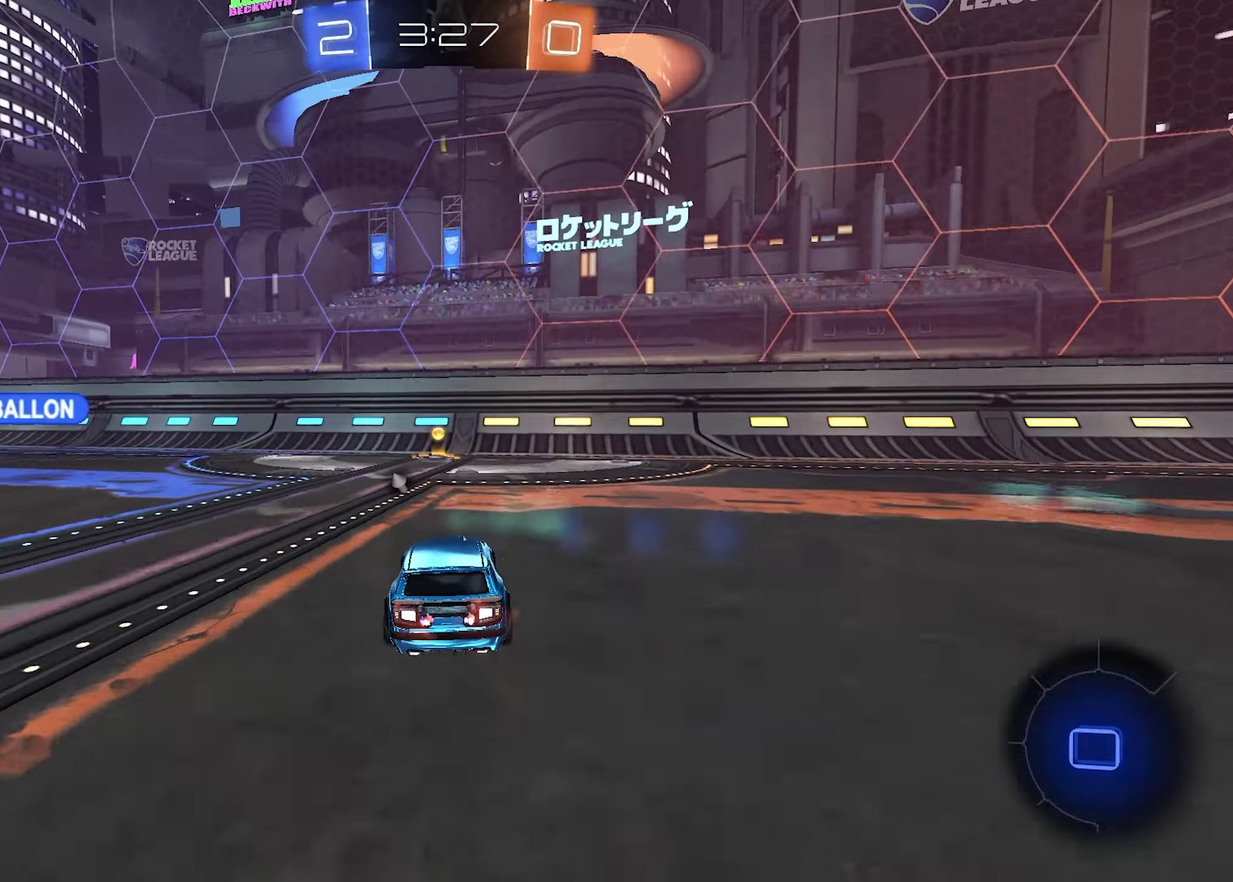
{"buttons": ["R2"], "left_stick": "center", "right_stick": "center", "events": [[50, "TRIANGLE", "down"], [134, "TRIANGLE", "up"]]}
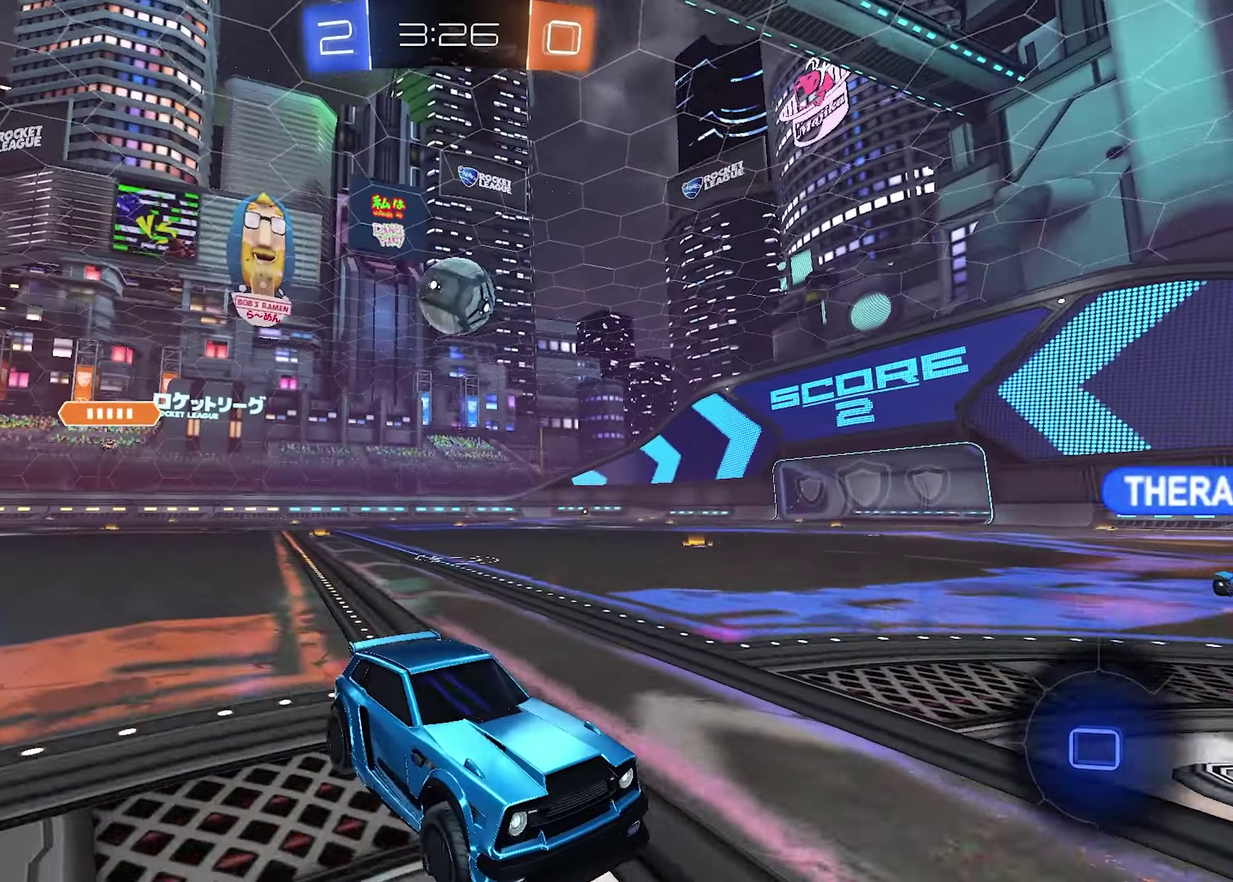
{"buttons": ["R2"], "left_stick": "left", "right_stick": "center", "events": [[150, "left_stick", "left"]]}
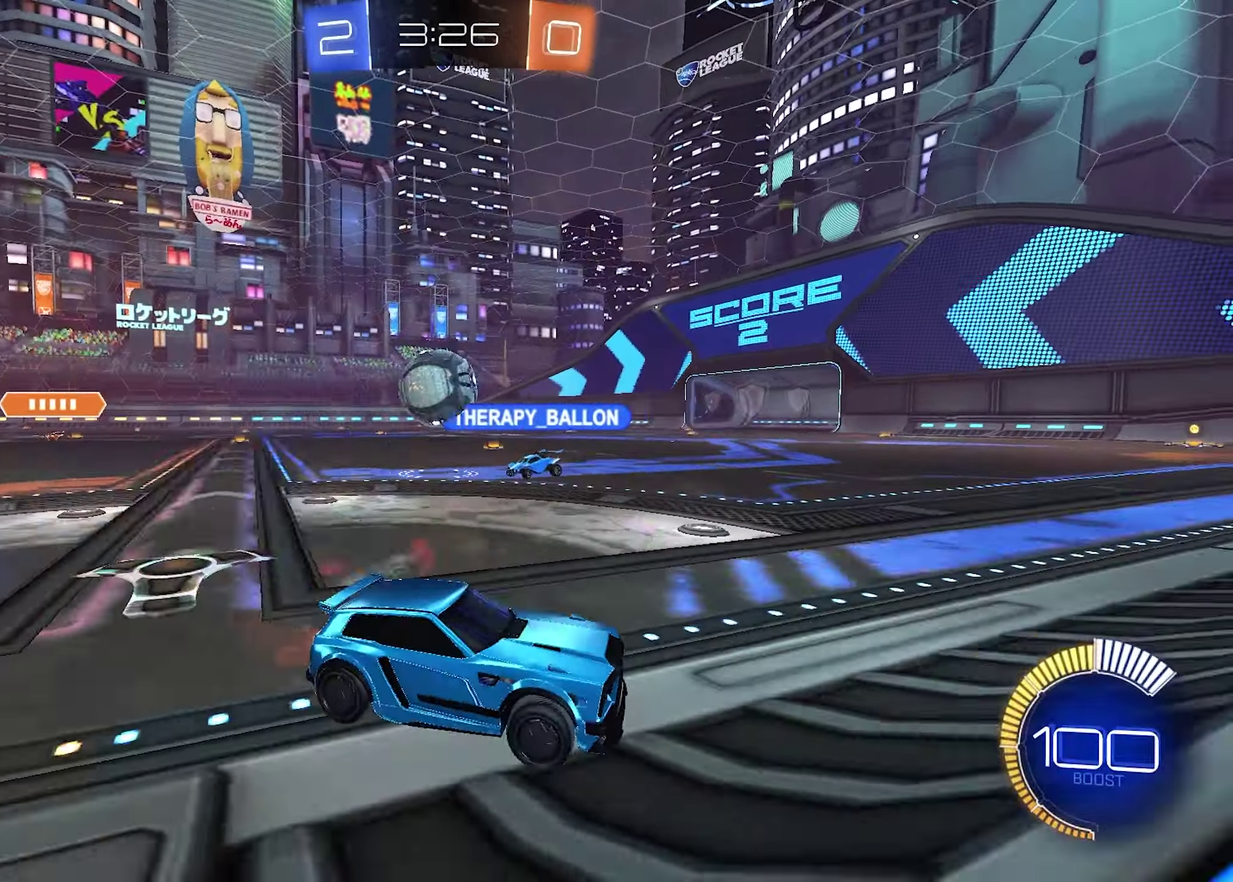
{"buttons": ["R2"], "left_stick": "center", "right_stick": "center", "events": [[450, "left_stick", "center"]]}
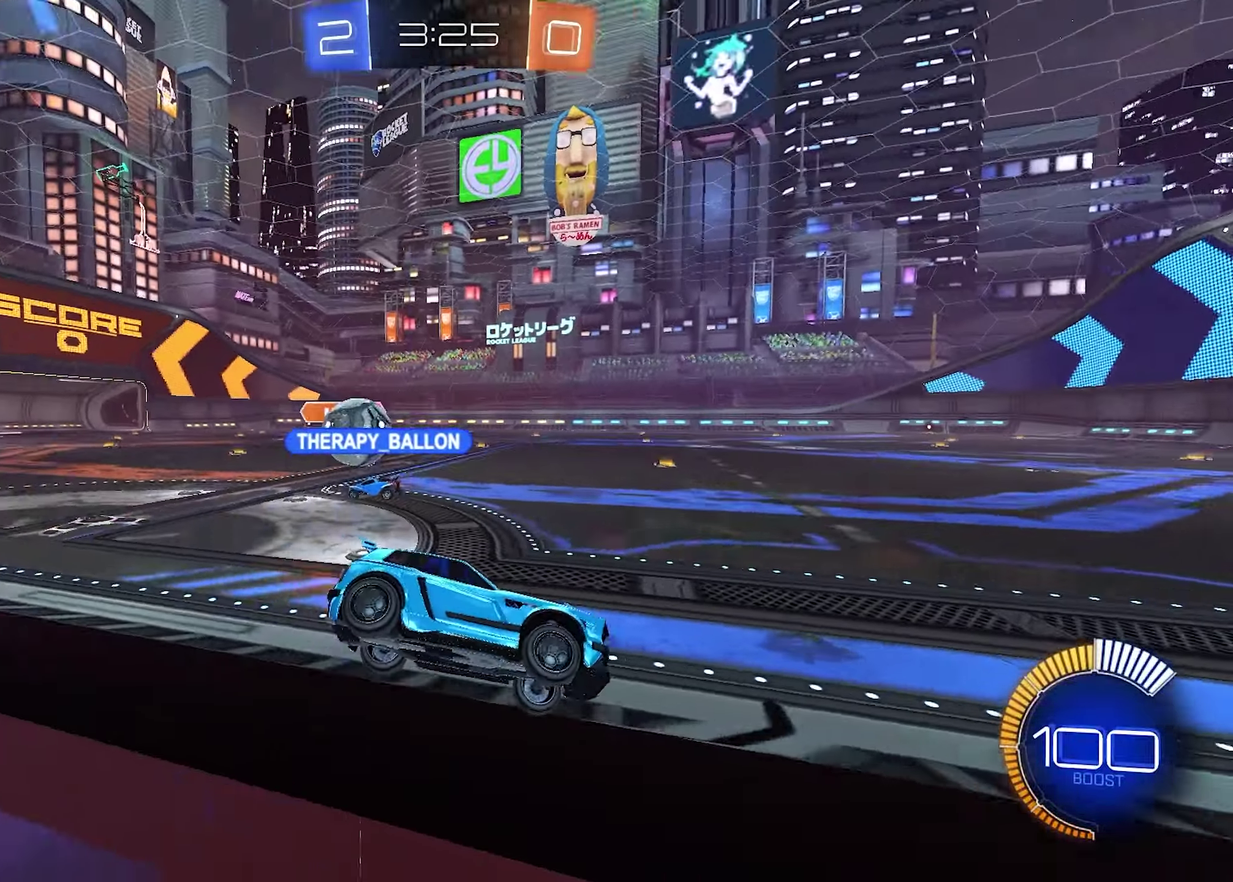
{"buttons": [], "left_stick": "left", "right_stick": "center", "events": [[300, "left_stick", "left"], [450, "R2", "up"]]}